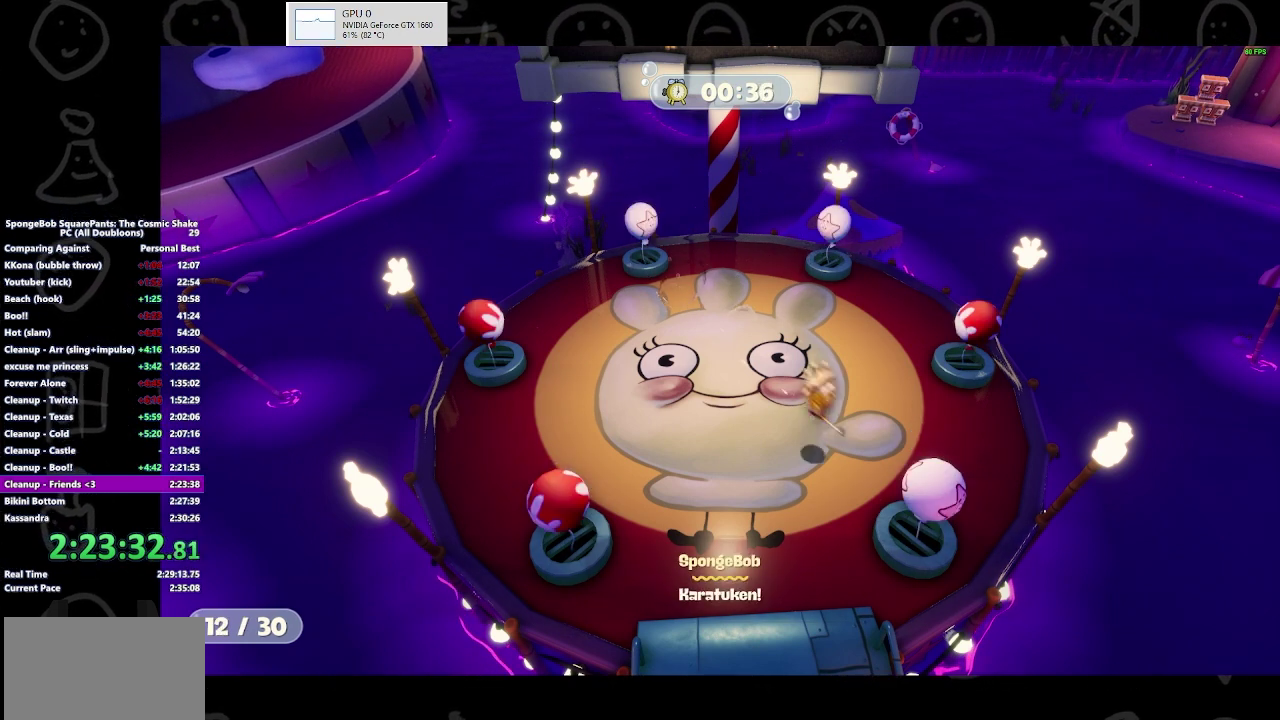
Gameplay with a controller (Xbox layout); each line is a JSON object with the inputs held at the frame after it. "events" lists button and stick changes between this image and that frame as [ms after this image, input, new state], when the widget could be followed in between. Not read: L3 R2 R3.
{"buttons": [], "left_stick": "up-right", "right_stick": "center", "events": [[33, "A", "down"], [133, "left_stick", "up-left"], [200, "A", "up"], [200, "left_stick", "up"], [300, "left_stick", "up-right"]]}
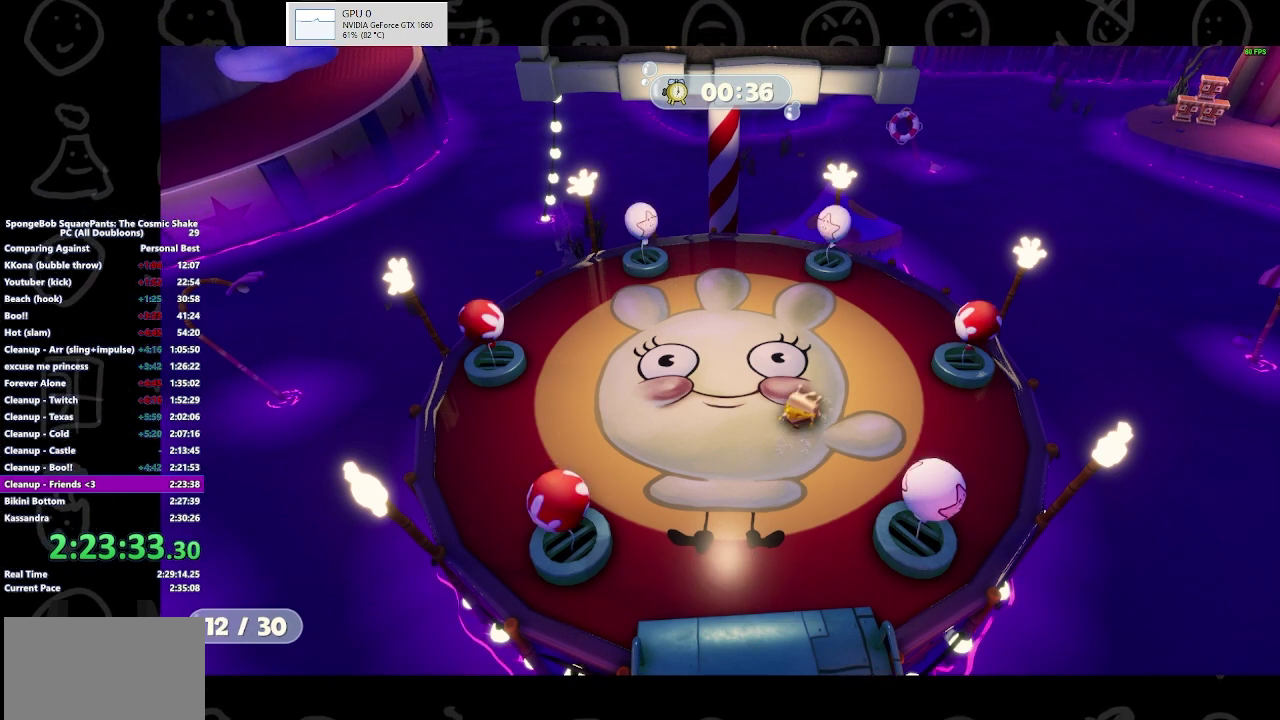
{"buttons": [], "left_stick": "left", "right_stick": "center", "events": [[167, "A", "down"], [267, "A", "up"], [333, "Y", "down"], [400, "left_stick", "center"], [467, "Y", "up"], [467, "left_stick", "left"]]}
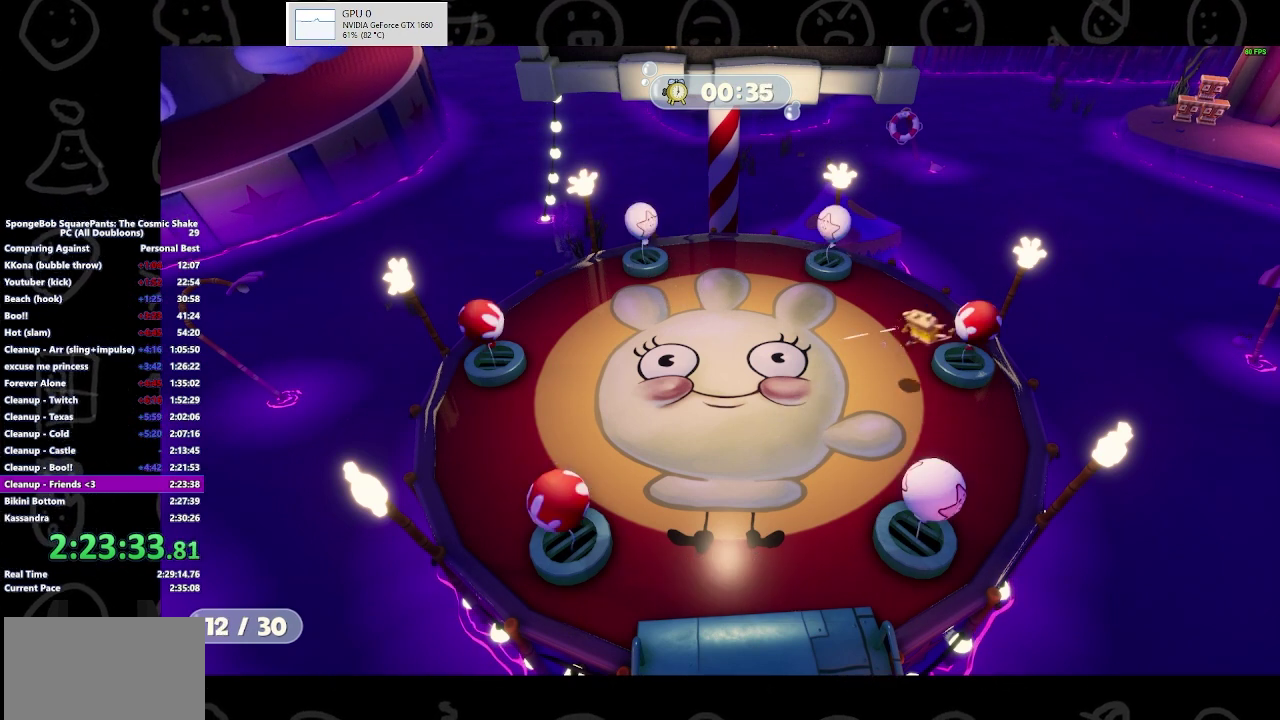
{"buttons": [], "left_stick": "left", "right_stick": "center", "events": [[167, "right_stick", "left"], [333, "right_stick", "center"]]}
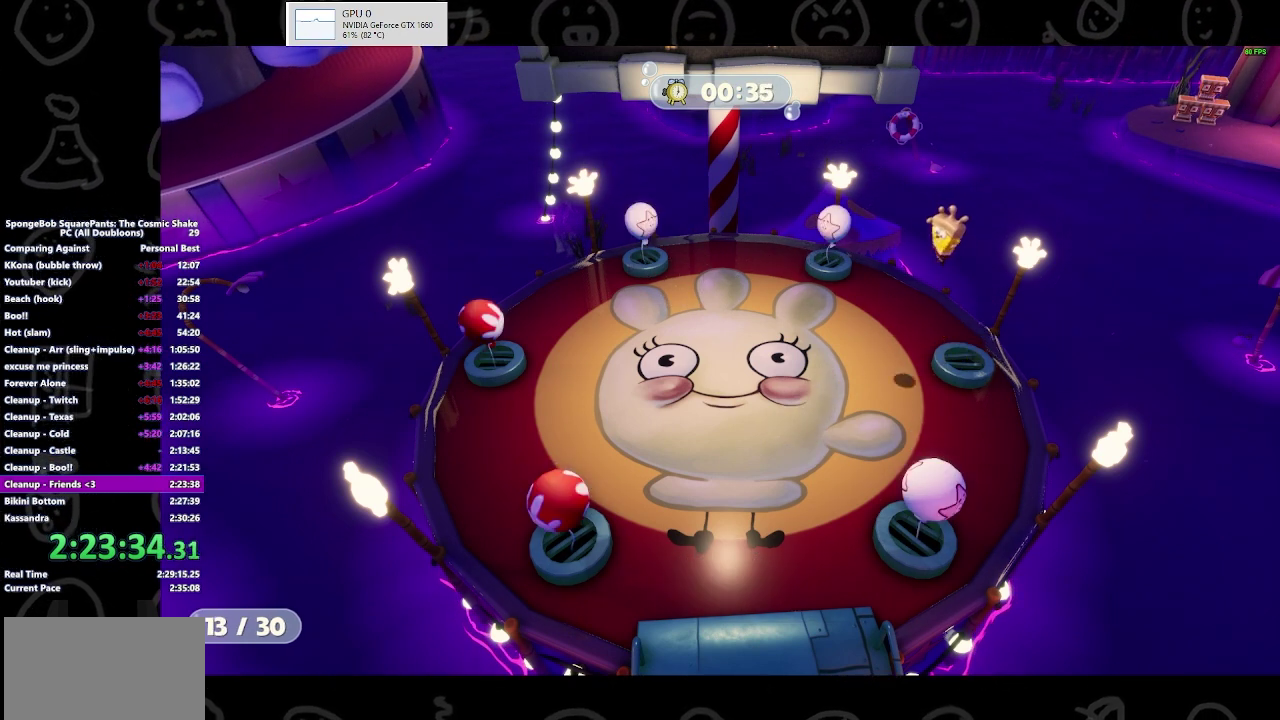
{"buttons": [], "left_stick": "down", "right_stick": "center", "events": [[133, "Y", "down"], [233, "Y", "up"], [367, "left_stick", "down-left"], [500, "left_stick", "down"]]}
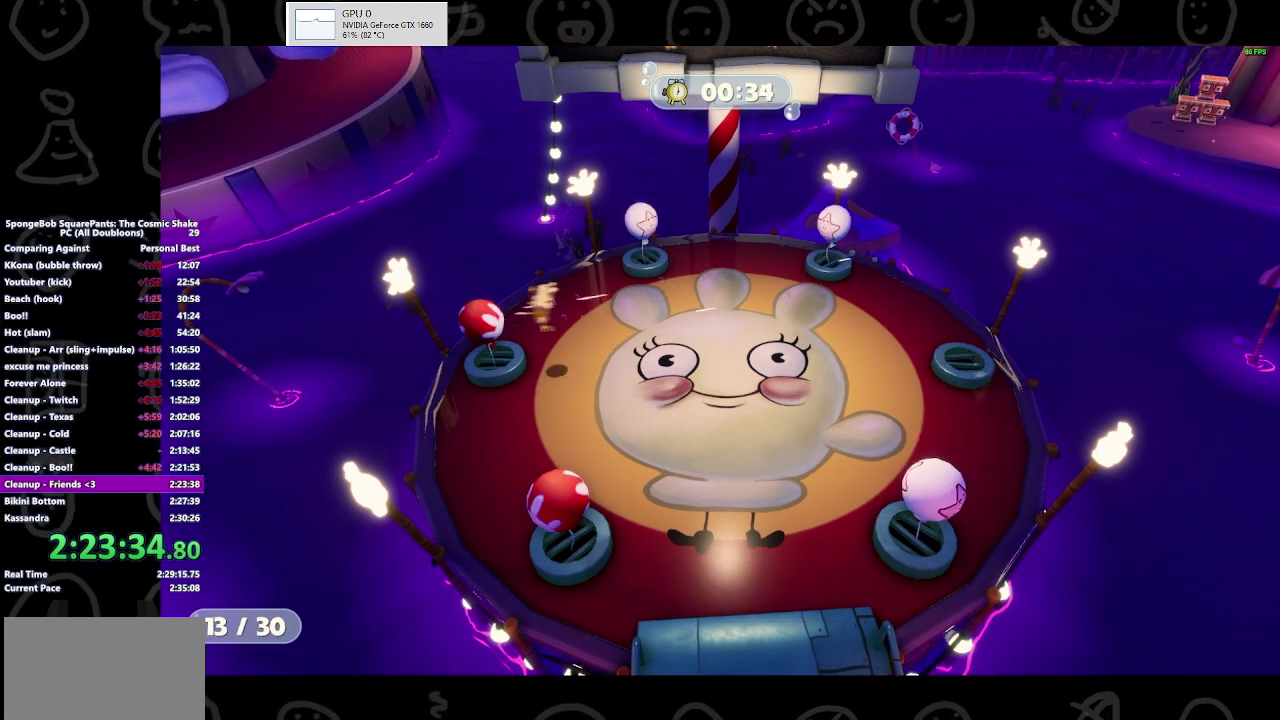
{"buttons": [], "left_stick": "right", "right_stick": "center", "events": [[133, "left_stick", "down-right"], [500, "left_stick", "right"]]}
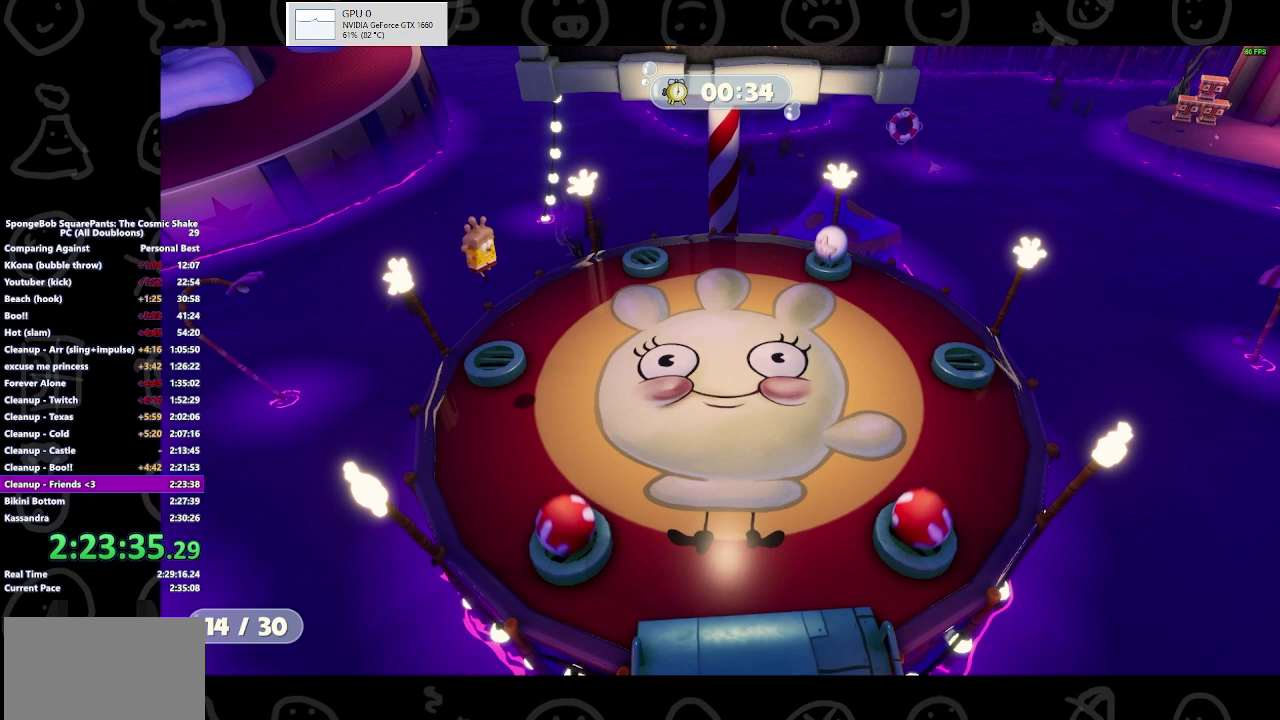
{"buttons": ["Y"], "left_stick": "down-right", "right_stick": "center", "events": [[200, "left_stick", "up-right"], [300, "left_stick", "down-right"], [433, "Y", "down"]]}
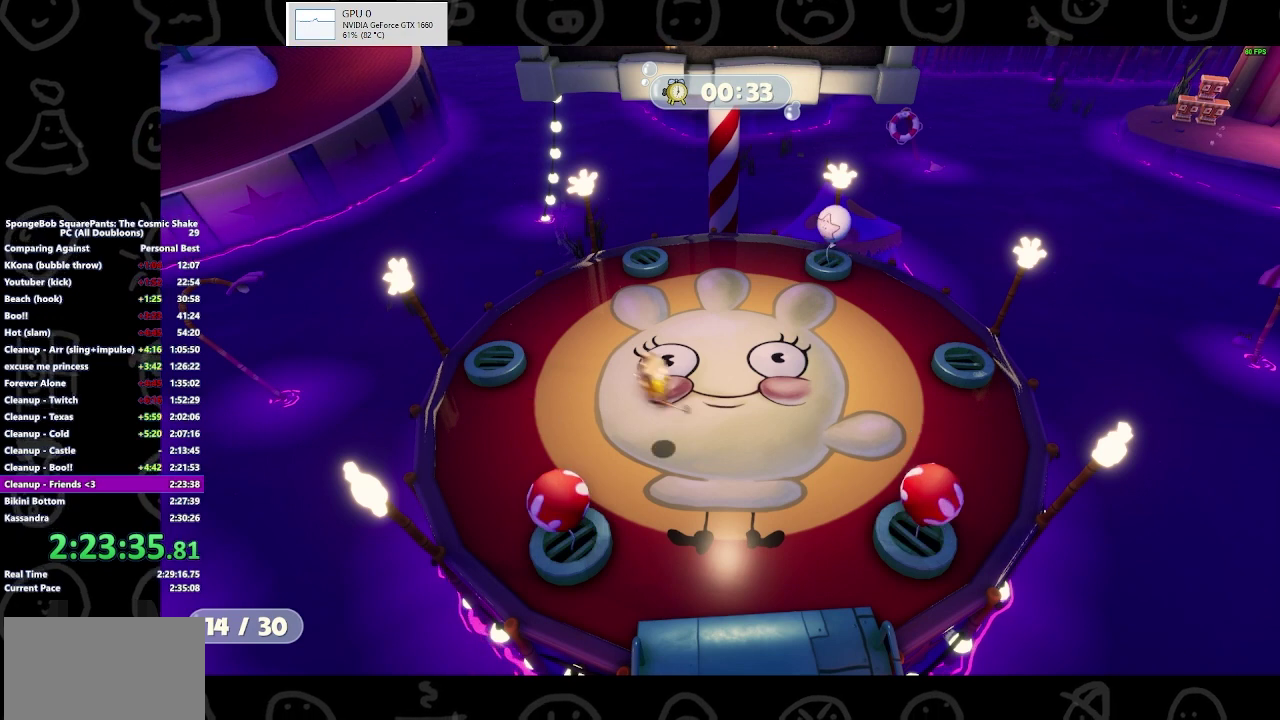
{"buttons": [], "left_stick": "left", "right_stick": "center", "events": [[67, "Y", "up"], [133, "left_stick", "down"], [233, "left_stick", "down-left"], [333, "left_stick", "left"]]}
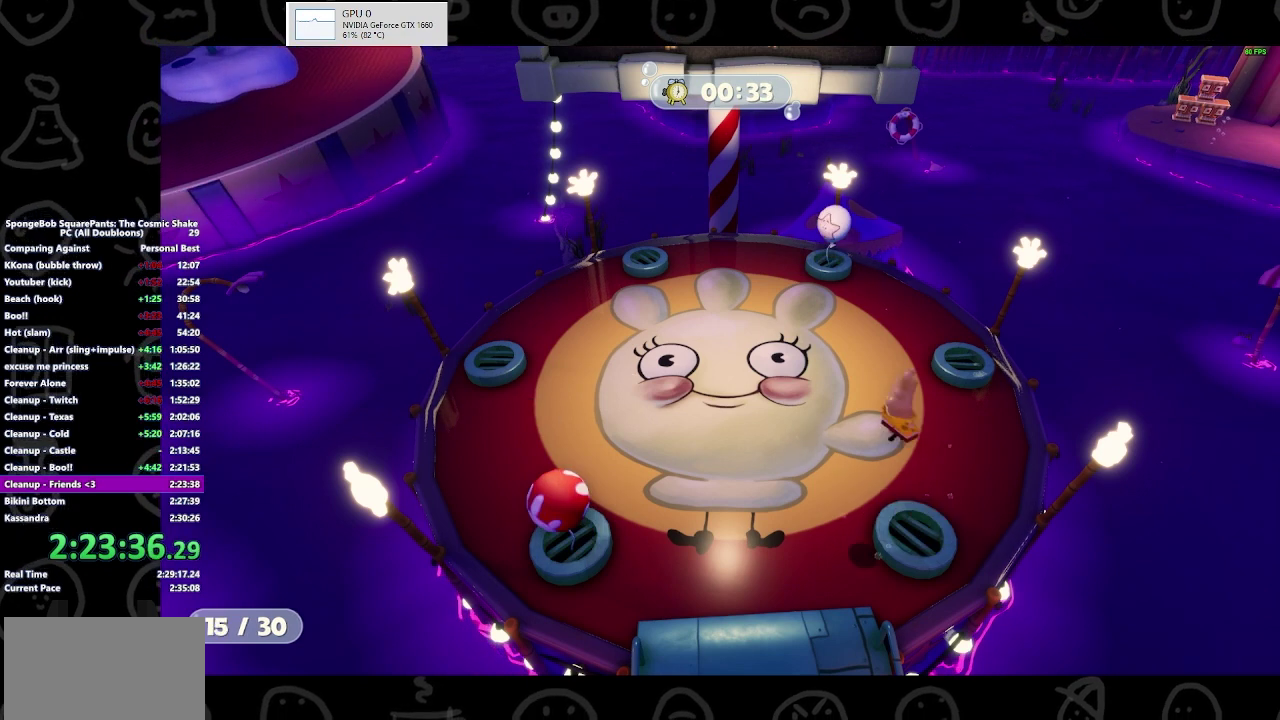
{"buttons": [], "left_stick": "up-left", "right_stick": "center", "events": [[300, "Y", "down"], [400, "Y", "up"], [500, "left_stick", "up-left"]]}
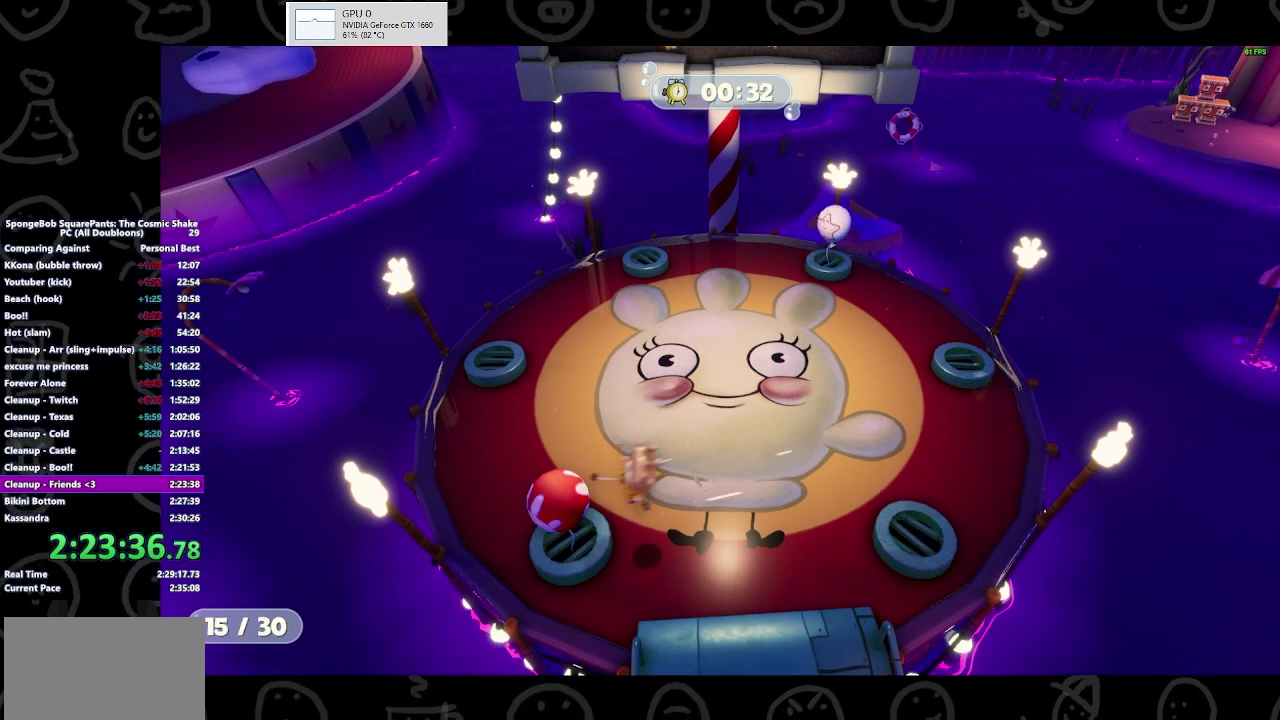
{"buttons": [], "left_stick": "up-right", "right_stick": "center", "events": [[67, "left_stick", "up"], [233, "left_stick", "up-right"]]}
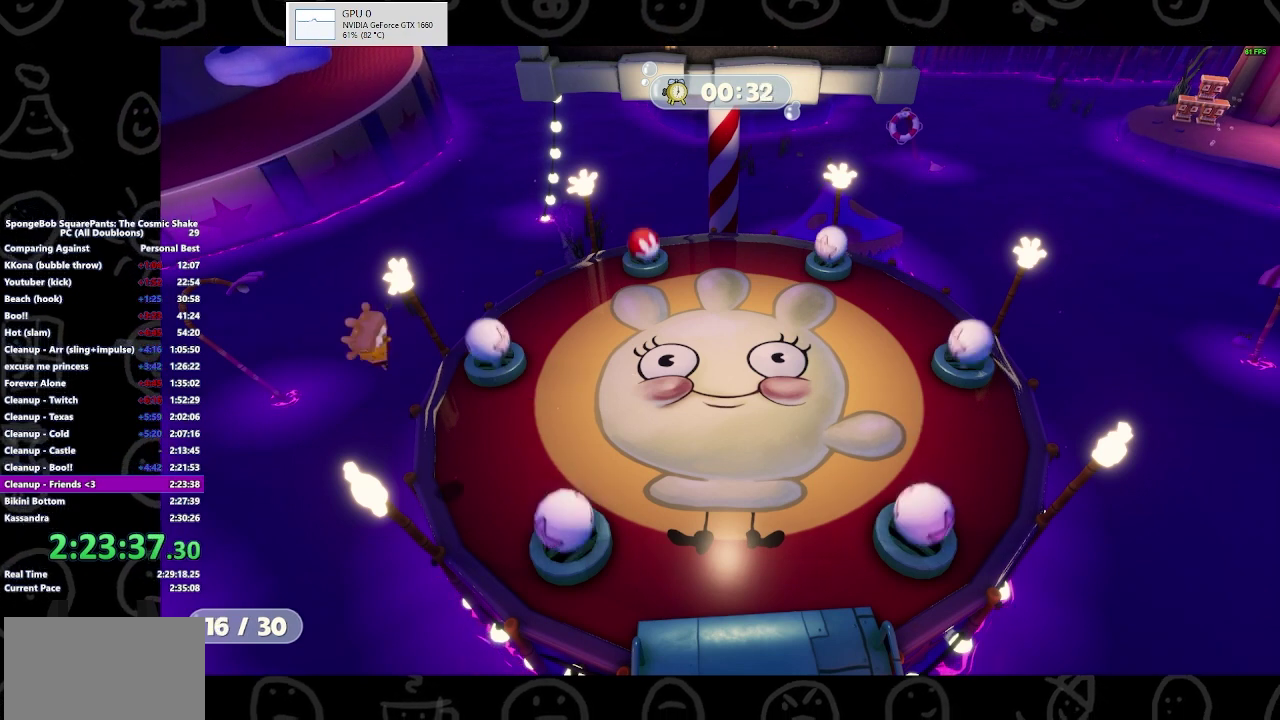
{"buttons": [], "left_stick": "up-right", "right_stick": "center", "events": []}
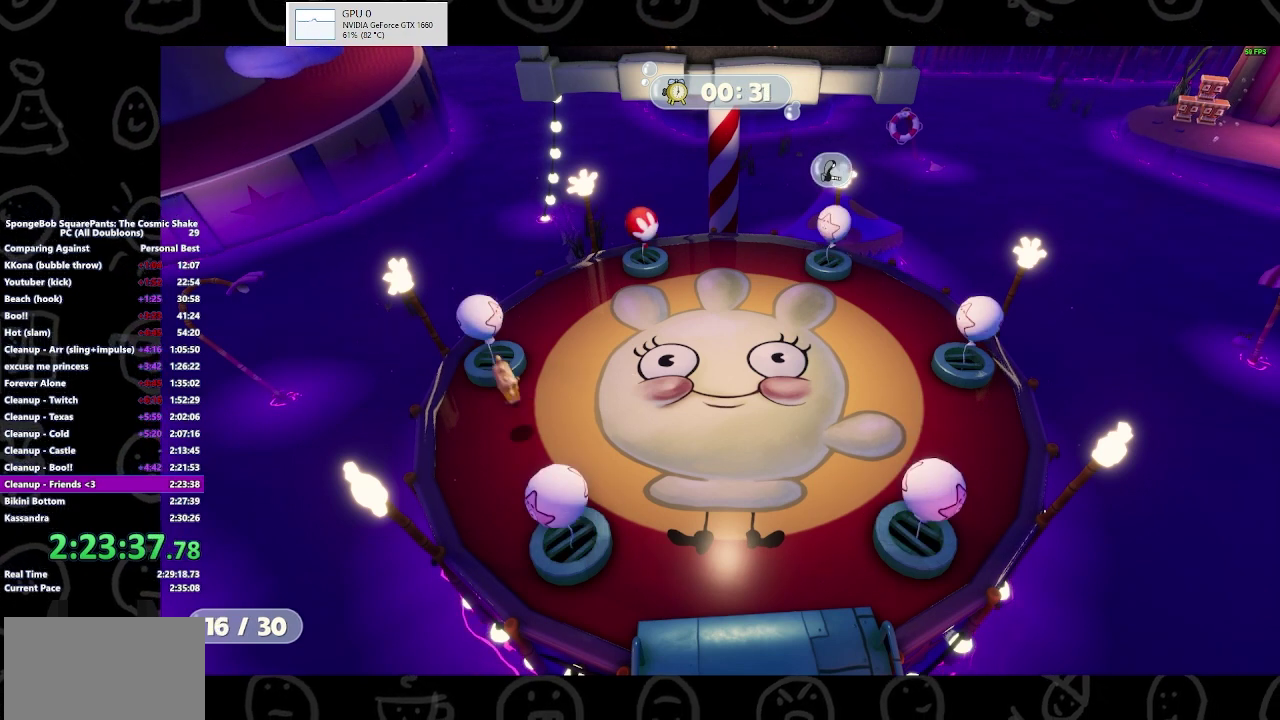
{"buttons": ["A"], "left_stick": "up", "right_stick": "center", "events": [[467, "A", "down"], [467, "left_stick", "up"]]}
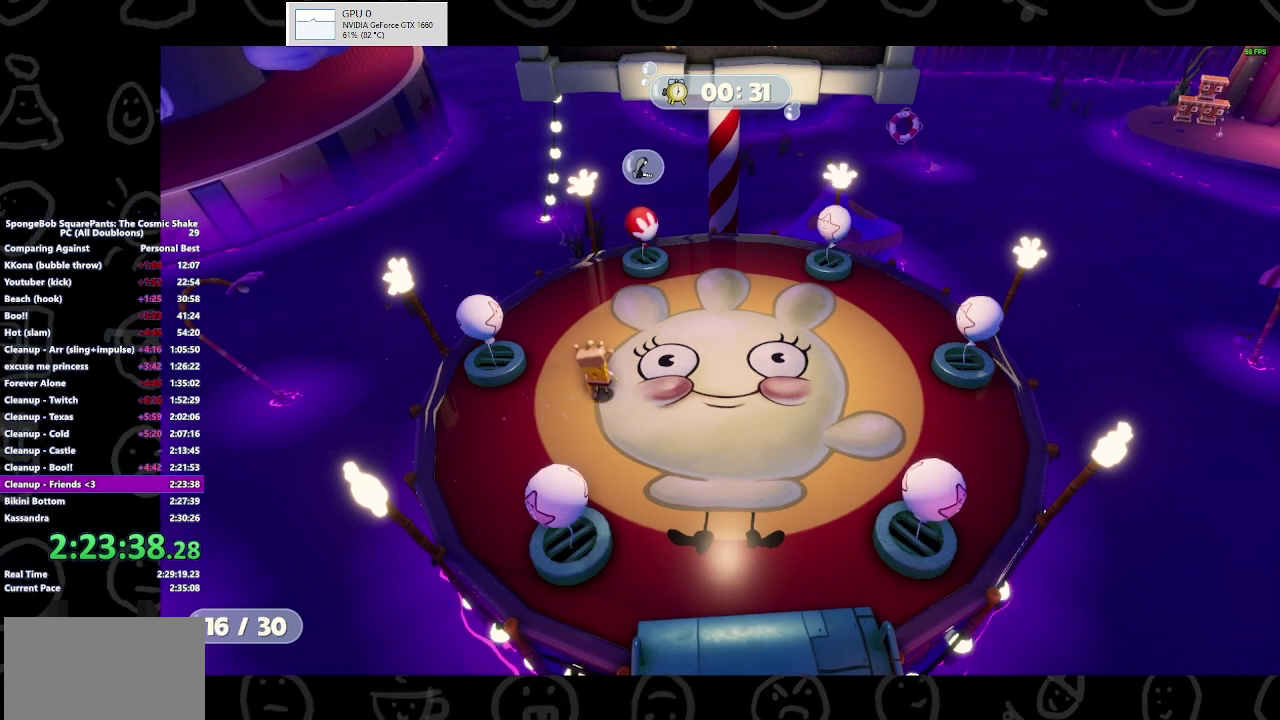
{"buttons": [], "left_stick": "down-right", "right_stick": "center", "events": [[100, "A", "up"], [200, "Y", "down"], [300, "Y", "up"], [333, "left_stick", "right"], [433, "left_stick", "down-right"]]}
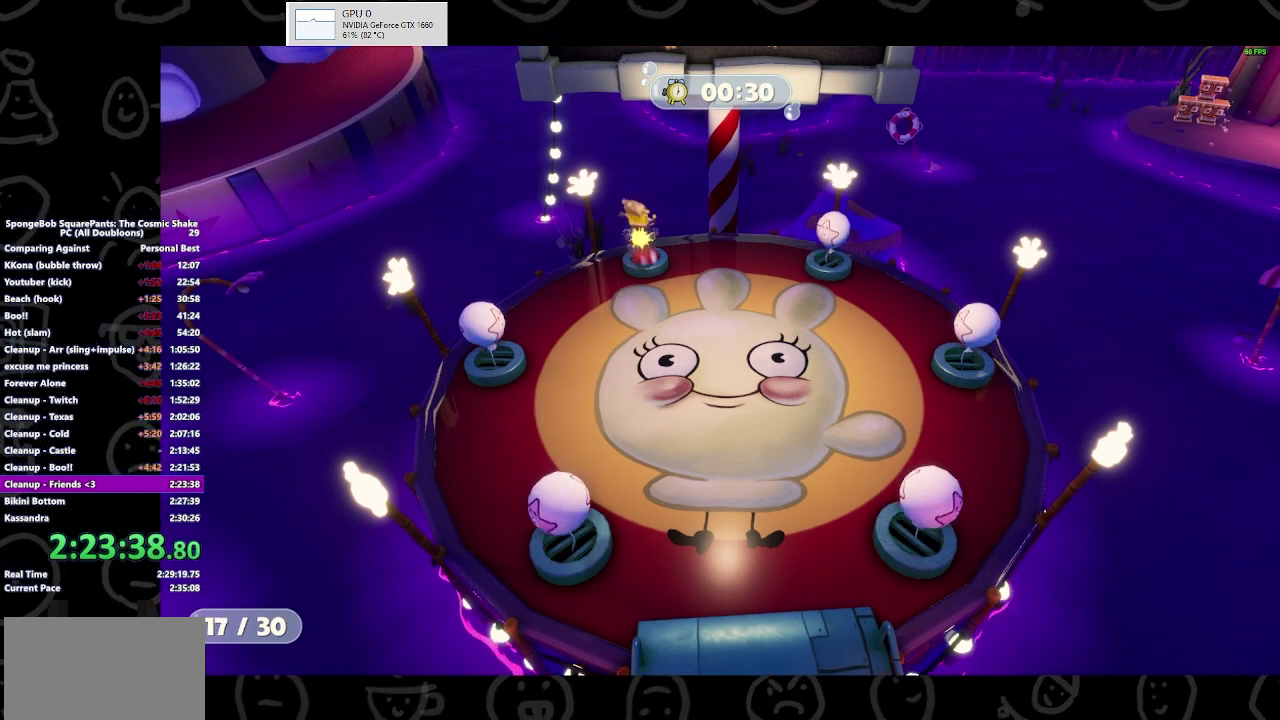
{"buttons": [], "left_stick": "down-right", "right_stick": "center", "events": []}
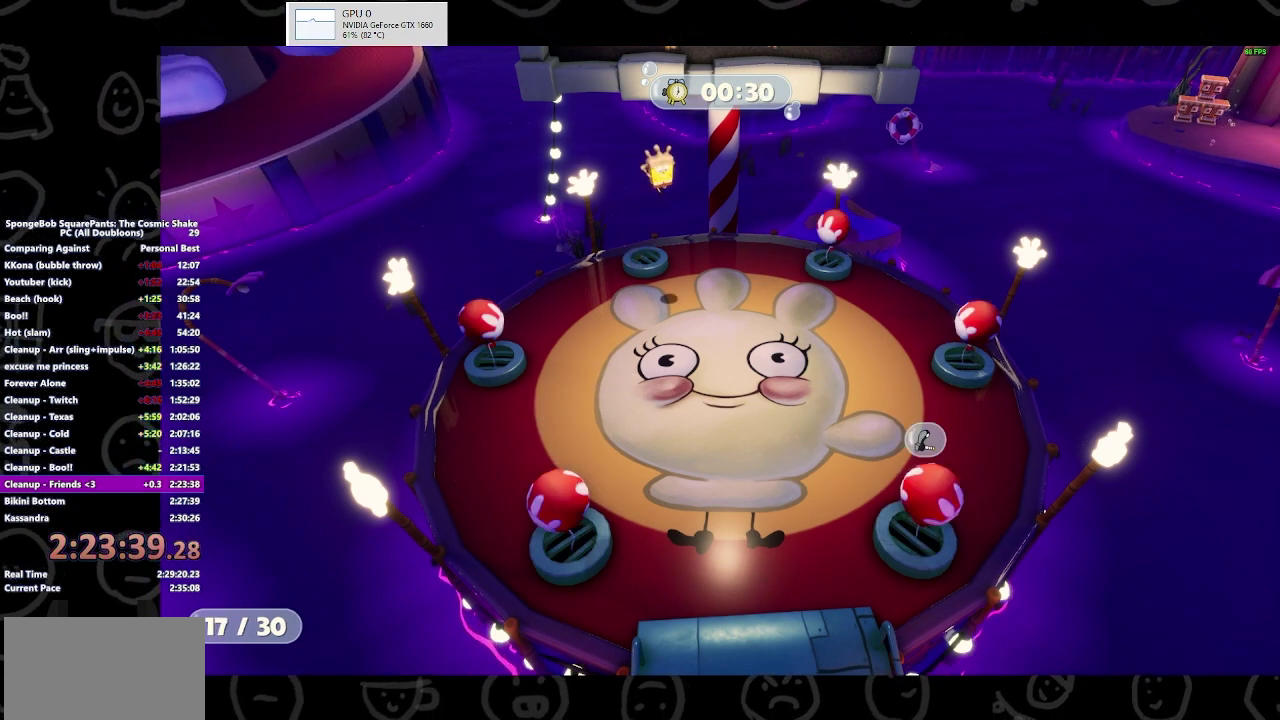
{"buttons": [], "left_stick": "up-right", "right_stick": "center", "events": [[133, "left_stick", "right"], [233, "left_stick", "up-right"], [267, "Y", "down"], [400, "Y", "up"]]}
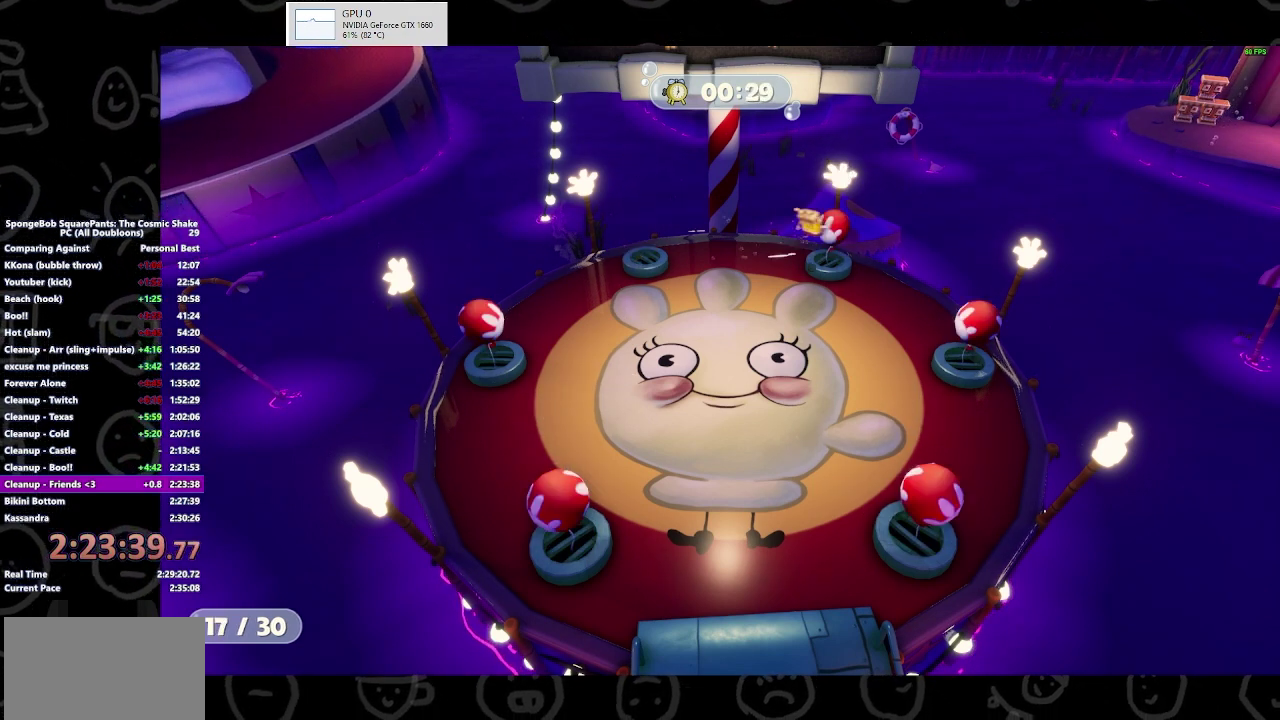
{"buttons": [], "left_stick": "down-right", "right_stick": "center", "events": [[33, "left_stick", "right"], [133, "left_stick", "down-right"]]}
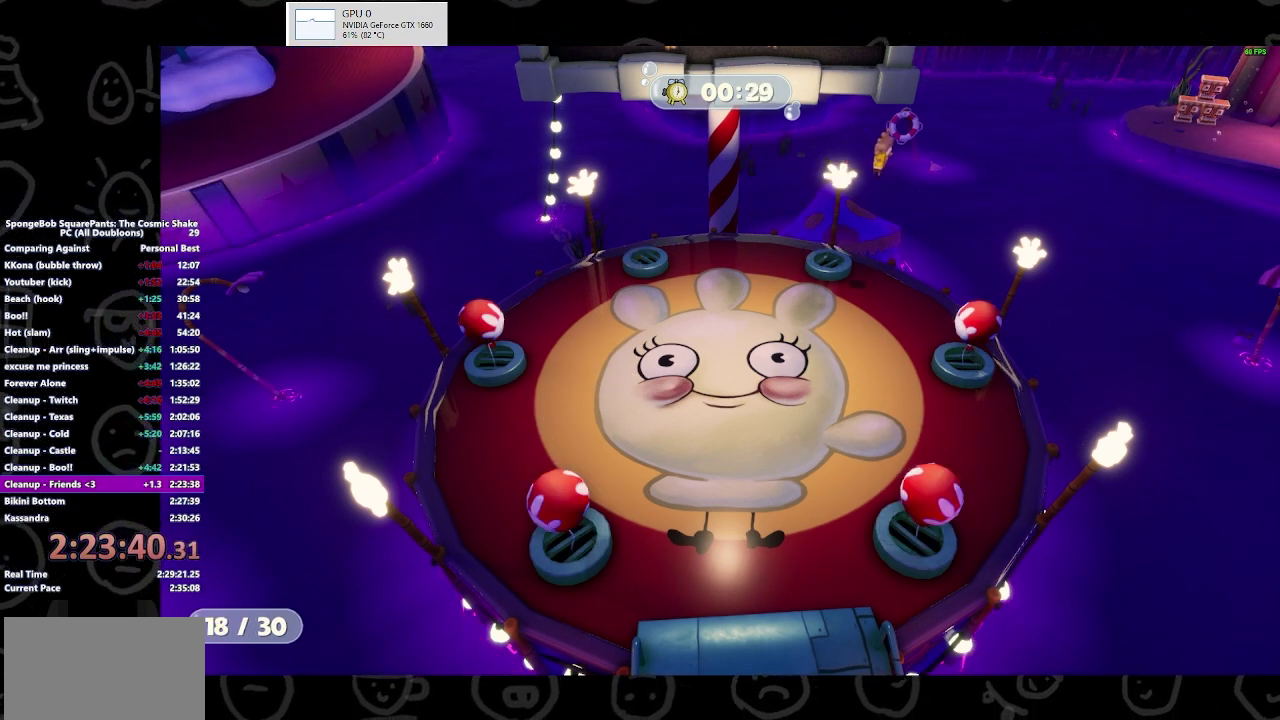
{"buttons": [], "left_stick": "down", "right_stick": "center", "events": [[33, "Y", "down"], [133, "Y", "up"], [167, "left_stick", "down"]]}
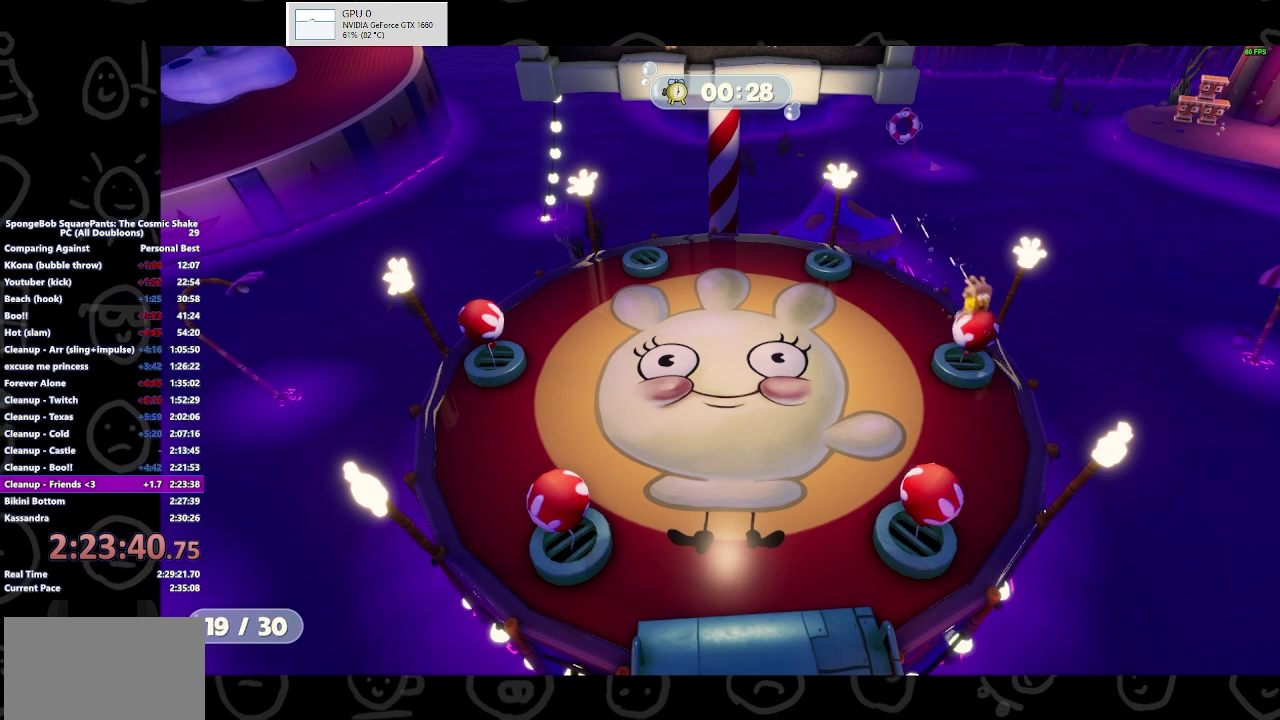
{"buttons": ["Y"], "left_stick": "down-left", "right_stick": "center", "events": [[400, "left_stick", "down-left"], [433, "Y", "down"]]}
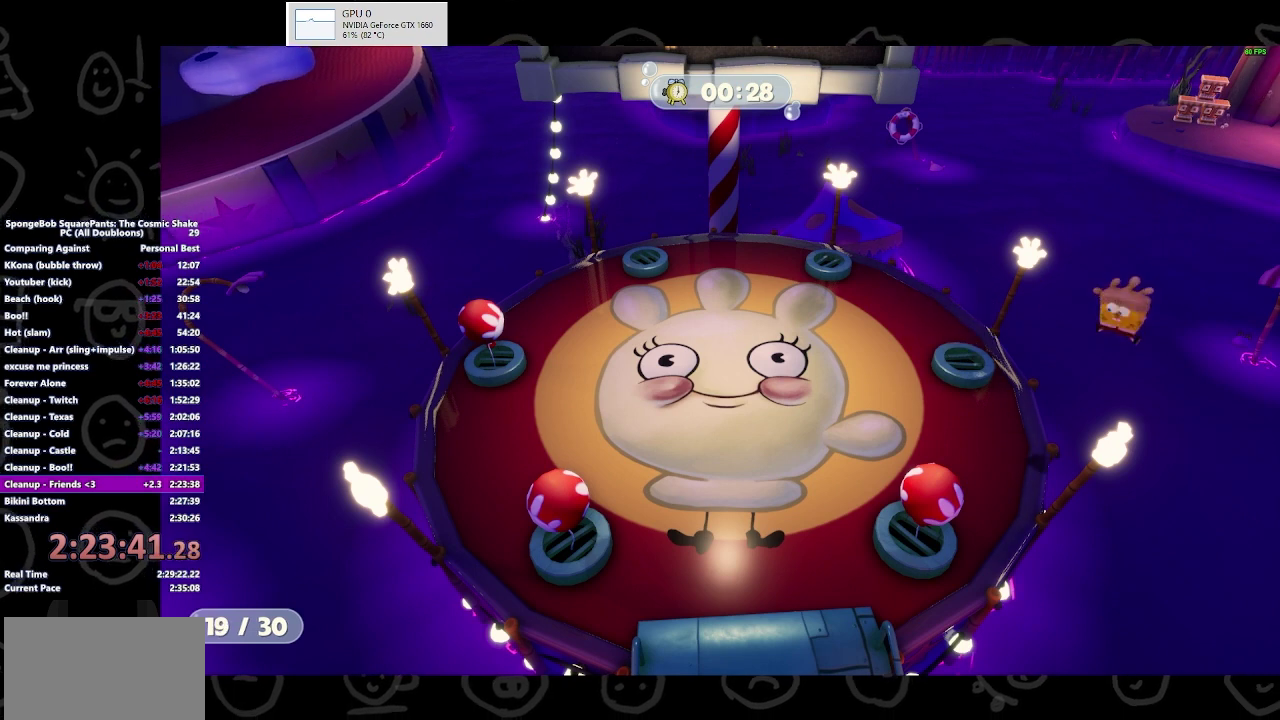
{"buttons": [], "left_stick": "left", "right_stick": "center", "events": [[33, "Y", "up"], [133, "left_stick", "left"], [233, "Y", "down"], [333, "Y", "up"]]}
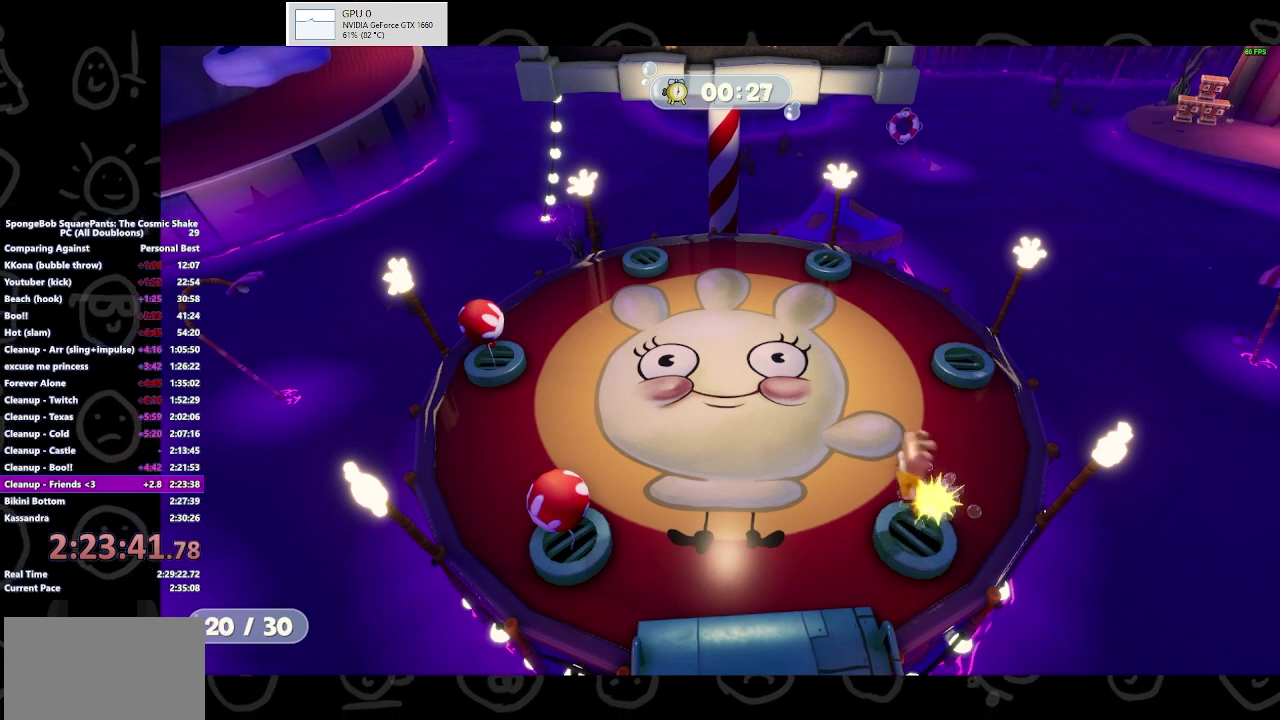
{"buttons": [], "left_stick": "left", "right_stick": "center", "events": [[367, "Y", "down"], [467, "Y", "up"]]}
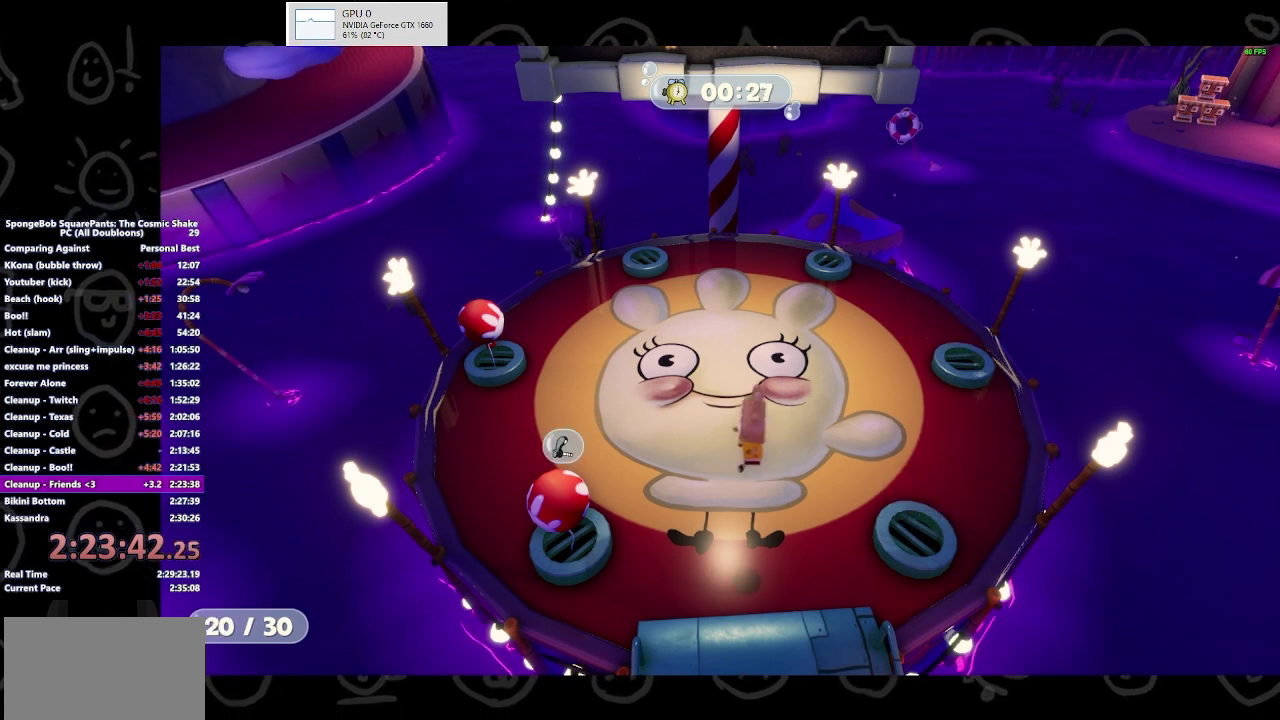
{"buttons": [], "left_stick": "up-left", "right_stick": "center", "events": [[167, "Y", "down"], [200, "left_stick", "up-left"], [233, "Y", "up"]]}
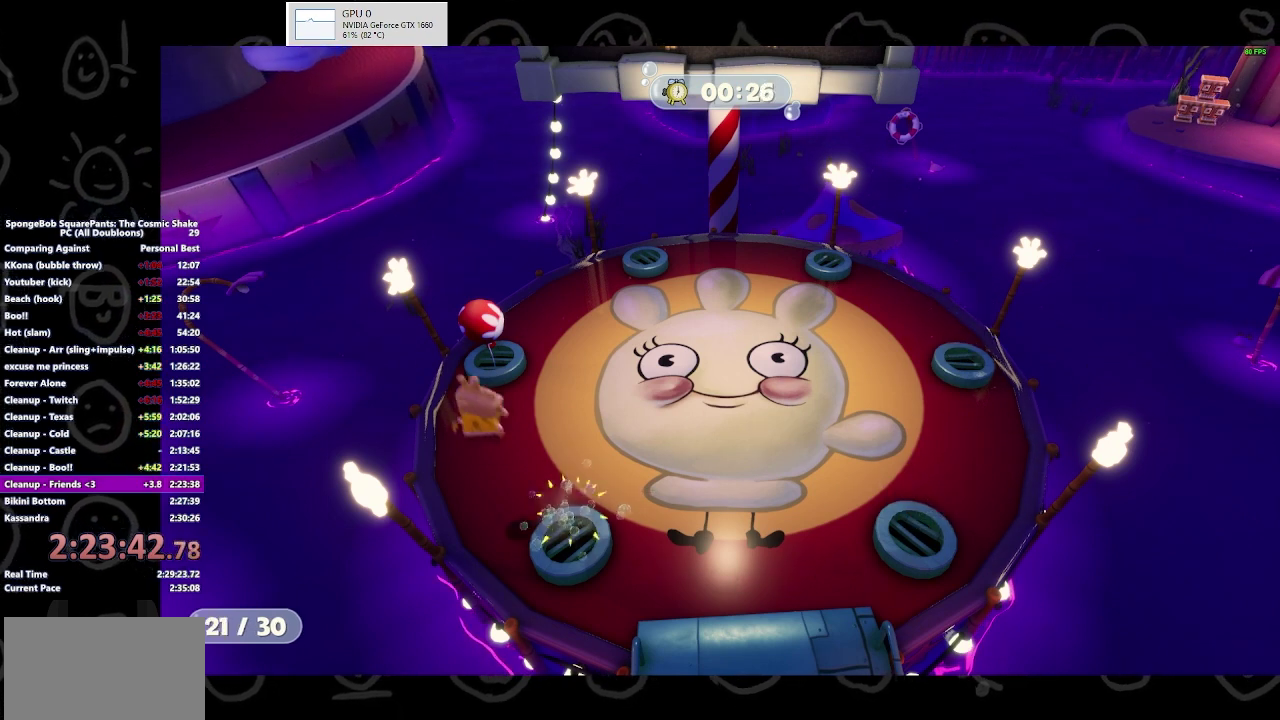
{"buttons": ["Y"], "left_stick": "up", "right_stick": "center", "events": [[167, "left_stick", "up"], [267, "Y", "down"], [367, "Y", "up"], [467, "Y", "down"]]}